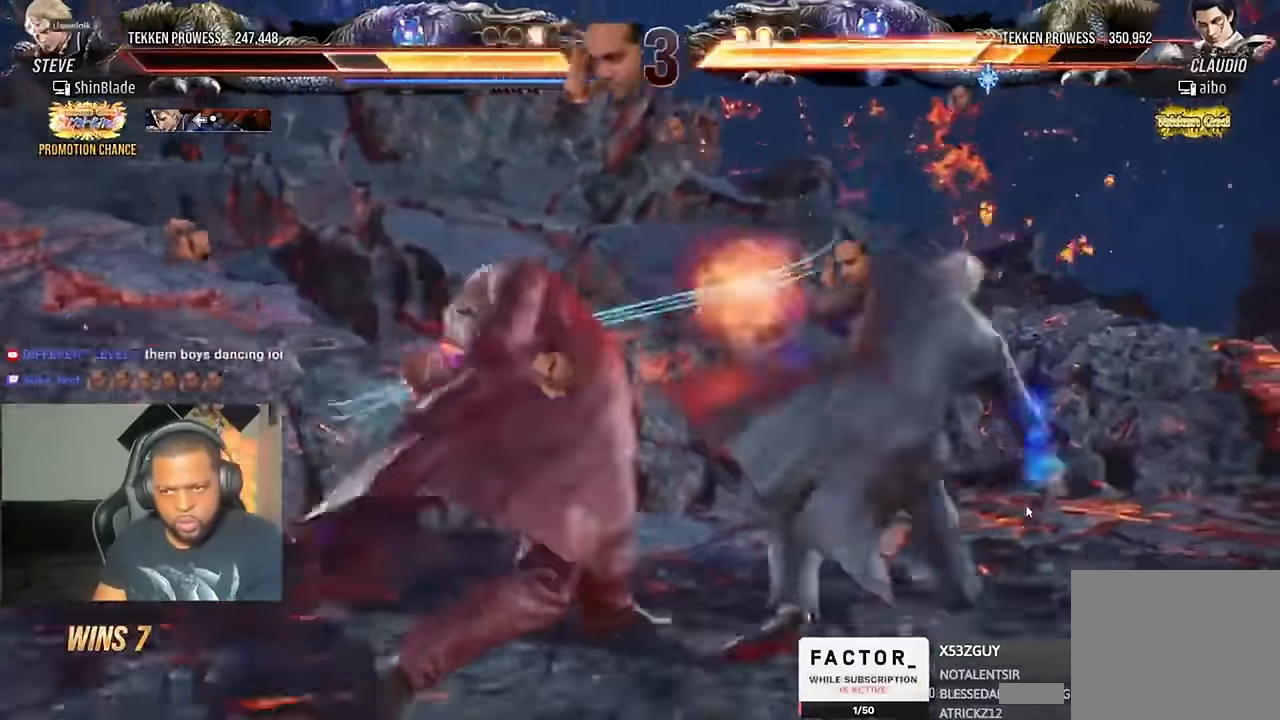
Gameplay with a controller (PlayStation layout); each line is a JSON object with the inputs held at the frame after it. "events" lists button and stick changes between this image and that frame as [ms after this image, input, new state], when the widget could be followed in between. Not read: R1.
{"buttons": ["SQUARE", "DPAD_RIGHT"], "left_stick": "center", "right_stick": "center", "events": [[366, "SQUARE", "down"], [400, "DPAD_RIGHT", "down"], [433, "SQUARE", "up"], [500, "SQUARE", "down"]]}
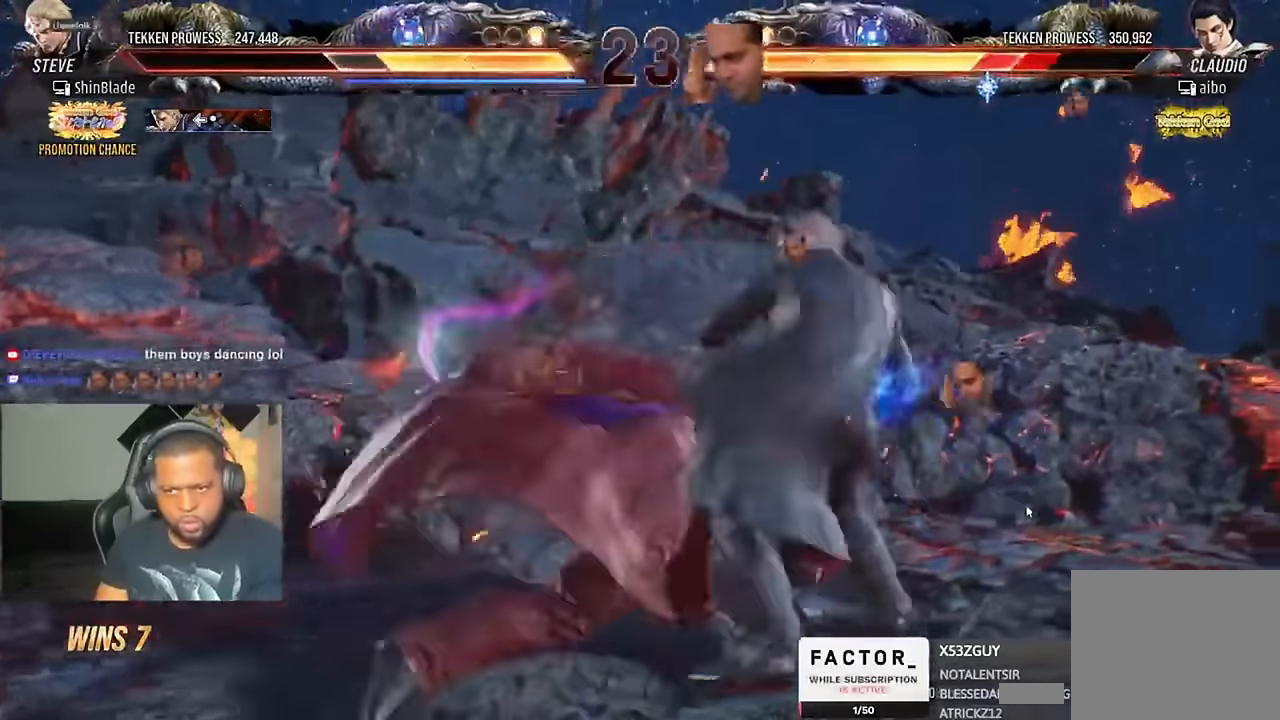
{"buttons": ["DPAD_LEFT"], "left_stick": "center", "right_stick": "center", "events": [[66, "SQUARE", "up"], [133, "SQUARE", "down"], [200, "SQUARE", "up"], [233, "SQUARE", "down"], [333, "DPAD_RIGHT", "up"], [366, "SQUARE", "up"], [433, "DPAD_LEFT", "down"]]}
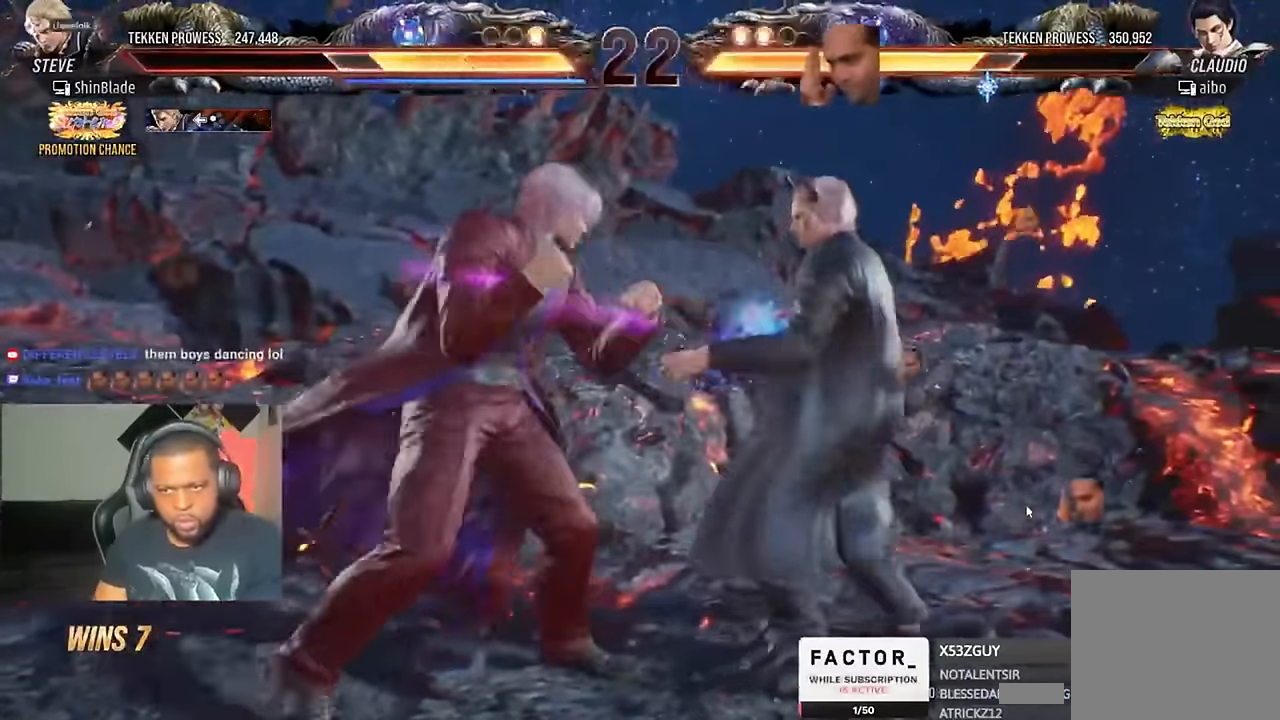
{"buttons": ["DPAD_LEFT"], "left_stick": "center", "right_stick": "center", "events": [[33, "DPAD_LEFT", "up"], [100, "DPAD_LEFT", "down"], [433, "DPAD_LEFT", "up"], [500, "DPAD_LEFT", "down"]]}
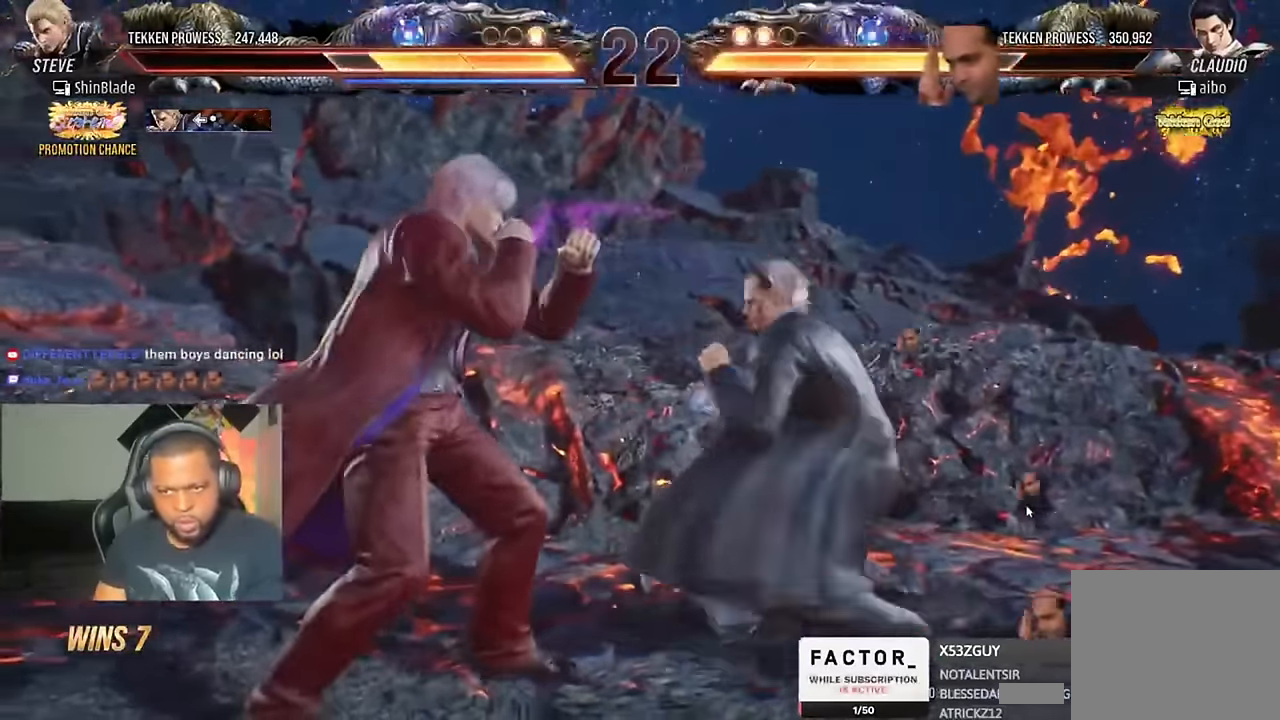
{"buttons": ["DPAD_LEFT"], "left_stick": "center", "right_stick": "center", "events": []}
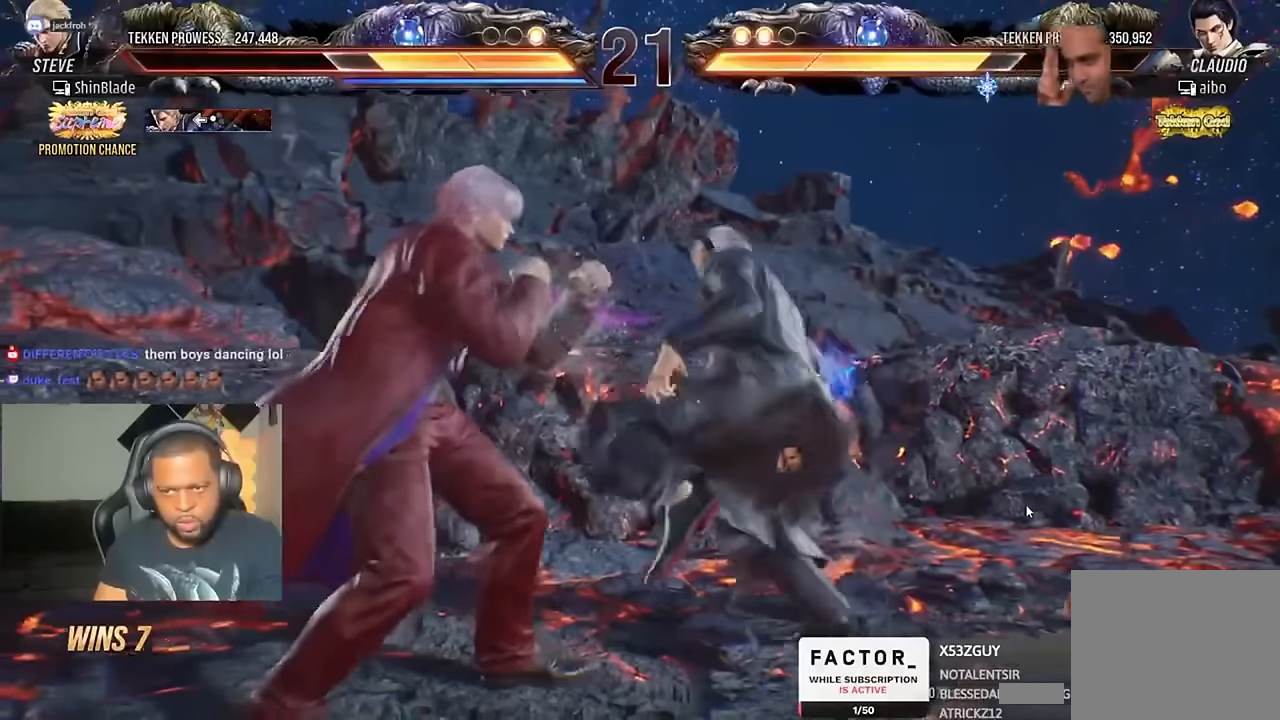
{"buttons": ["DPAD_DOWN", "DPAD_RIGHT"], "left_stick": "center", "right_stick": "center", "events": [[300, "DPAD_LEFT", "up"], [366, "DPAD_DOWN", "down"], [366, "DPAD_RIGHT", "down"], [400, "SQUARE", "down"], [500, "SQUARE", "up"]]}
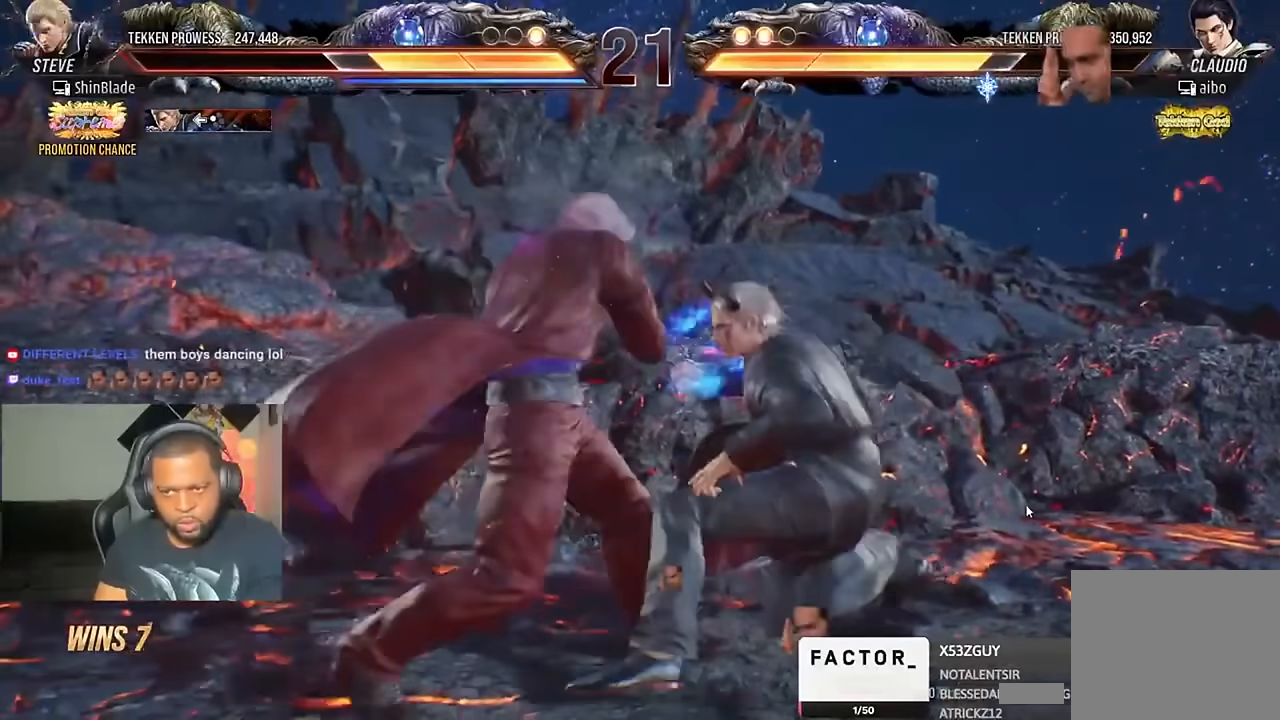
{"buttons": [], "left_stick": "center", "right_stick": "center", "events": [[33, "DPAD_DOWN", "up"], [33, "DPAD_RIGHT", "up"], [33, "TRIANGLE", "down"], [100, "TRIANGLE", "up"], [200, "DPAD_LEFT", "down"], [200, "SQUARE", "down"], [266, "SQUARE", "up"], [466, "DPAD_LEFT", "up"]]}
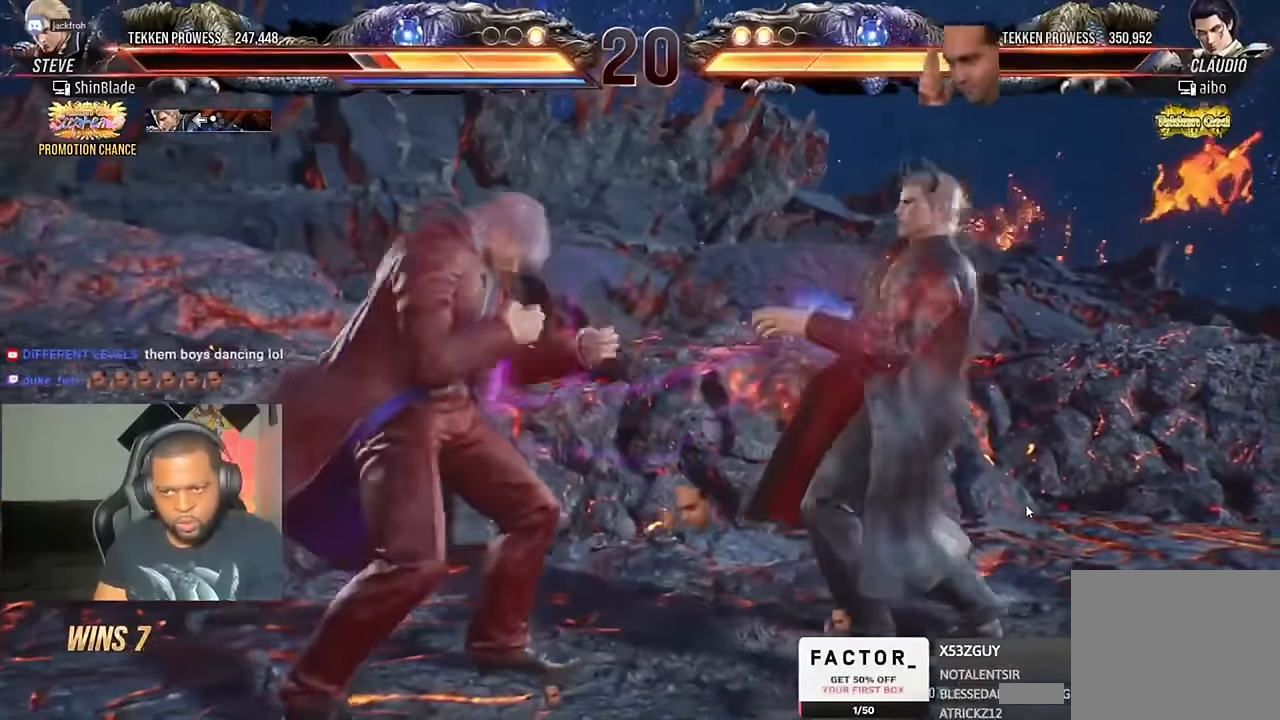
{"buttons": ["DPAD_LEFT"], "left_stick": "center", "right_stick": "center", "events": [[33, "DPAD_LEFT", "down"], [100, "DPAD_LEFT", "up"], [133, "DPAD_LEFT", "down"], [266, "CROSS", "down"], [300, "CIRCLE", "down"], [400, "CIRCLE", "up"], [400, "CROSS", "up"]]}
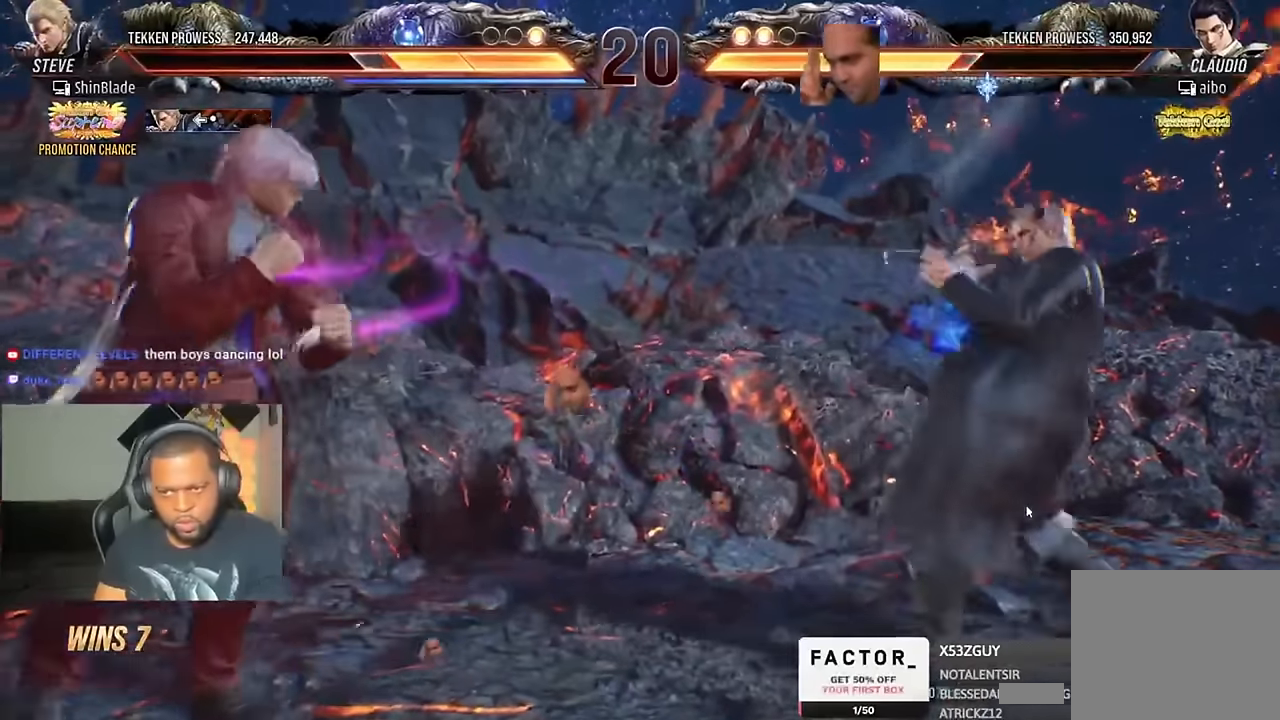
{"buttons": ["DPAD_DOWN"], "left_stick": "center", "right_stick": "center", "events": [[66, "DPAD_LEFT", "up"], [133, "DPAD_LEFT", "down"], [233, "DPAD_LEFT", "up"], [266, "CIRCLE", "down"], [266, "CROSS", "down"], [400, "CIRCLE", "up"], [400, "CROSS", "up"], [400, "DPAD_DOWN", "down"]]}
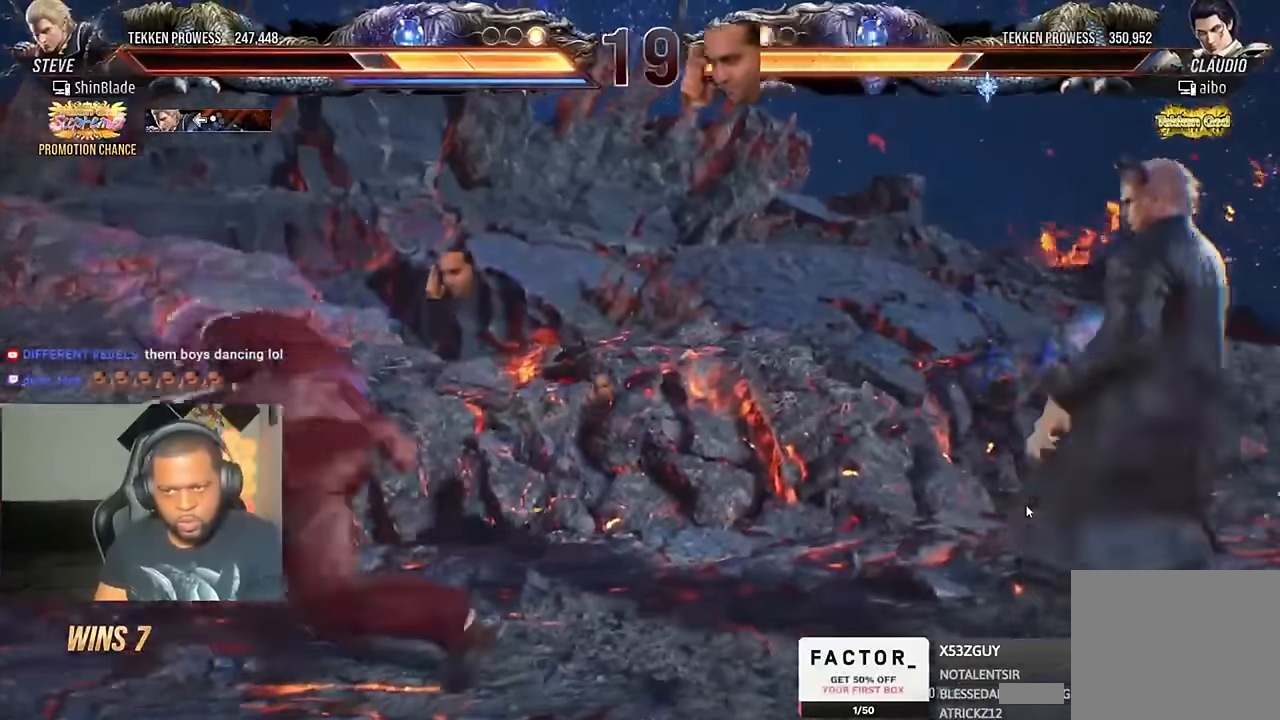
{"buttons": ["SQUARE", "TRIANGLE", "DPAD_DOWN", "DPAD_RIGHT"], "left_stick": "center", "right_stick": "center", "events": [[233, "SQUARE", "down"], [300, "TRIANGLE", "down"], [333, "DPAD_RIGHT", "down"], [366, "SQUARE", "up"], [433, "SQUARE", "down"], [466, "TRIANGLE", "up"], [500, "TRIANGLE", "down"]]}